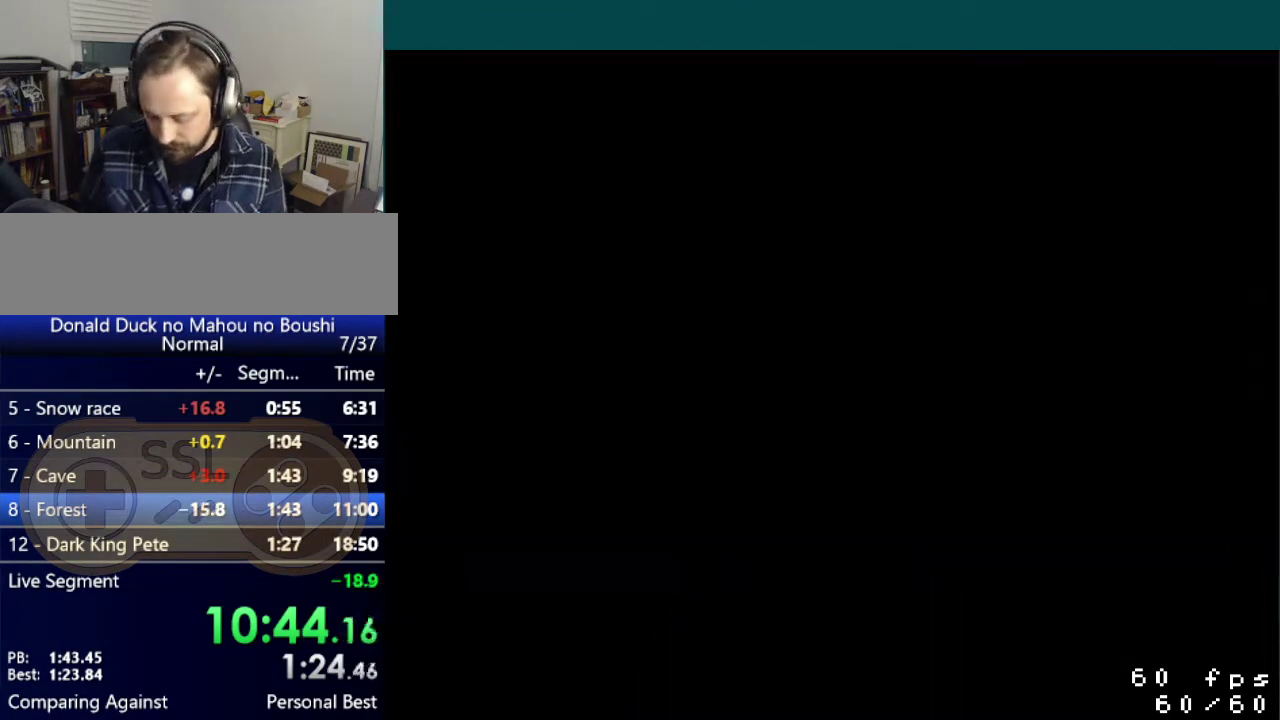
Gameplay with a controller (Nintendo layout); each line is a JSON object with the inputs held at the frame after it. "events" lists button and stick changes between this image and that frame as [ms after this image, input, new state], when the widget could be followed in between. Not read: L3 R3.
{"buttons": ["START"], "events": [[417, "START", "down"]]}
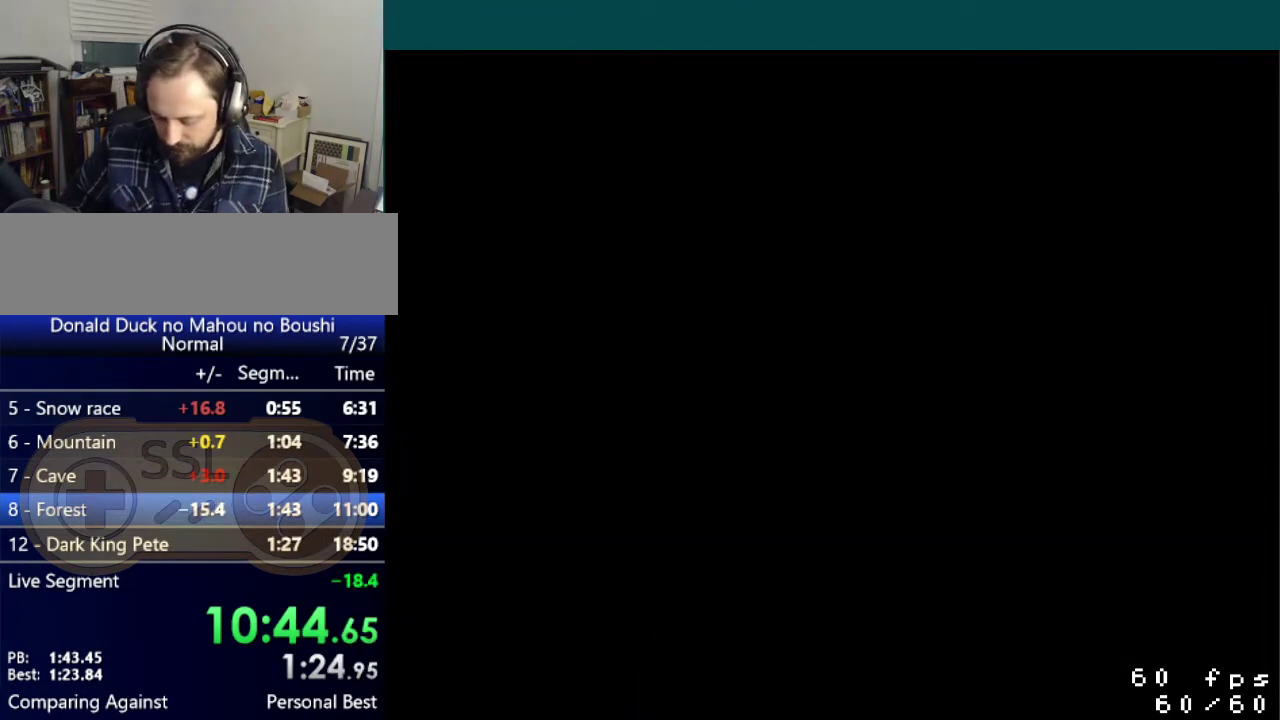
{"buttons": ["START"], "events": [[17, "START", "up"], [100, "START", "down"], [167, "START", "up"], [217, "START", "down"], [301, "START", "up"], [351, "START", "down"], [417, "START", "up"], [501, "START", "down"]]}
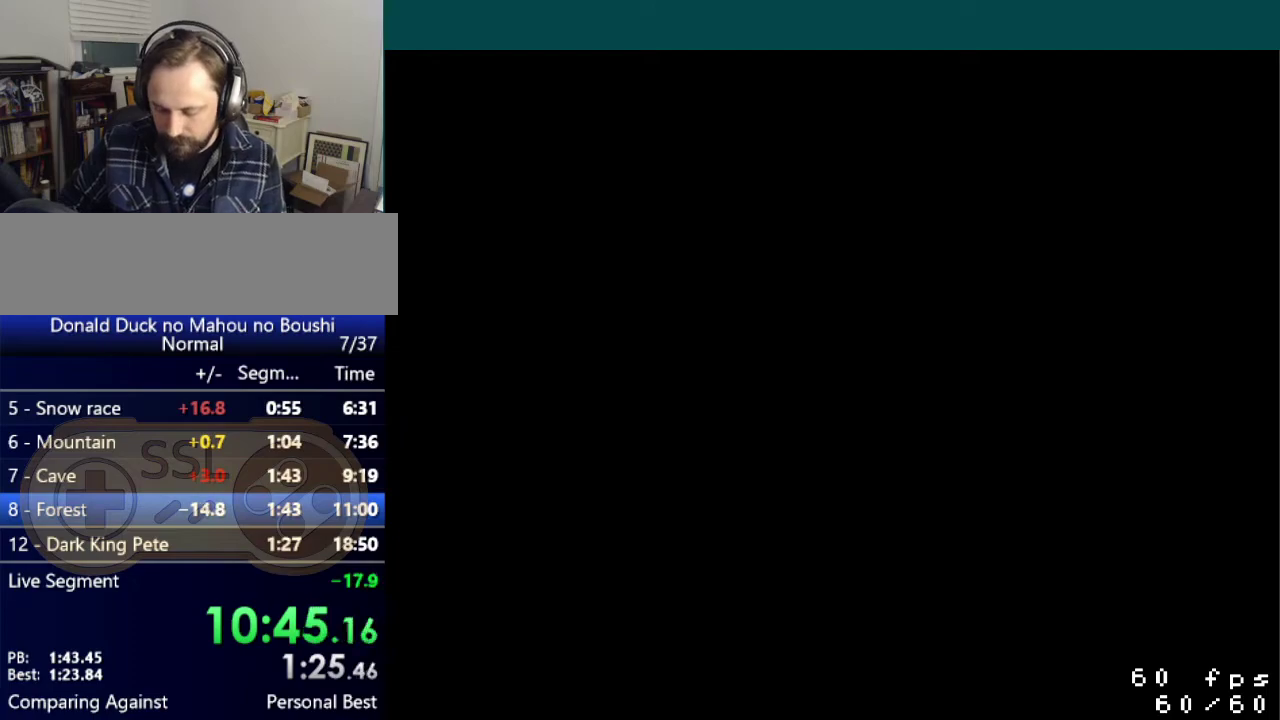
{"buttons": [], "events": [[67, "START", "up"], [133, "START", "down"], [467, "START", "up"]]}
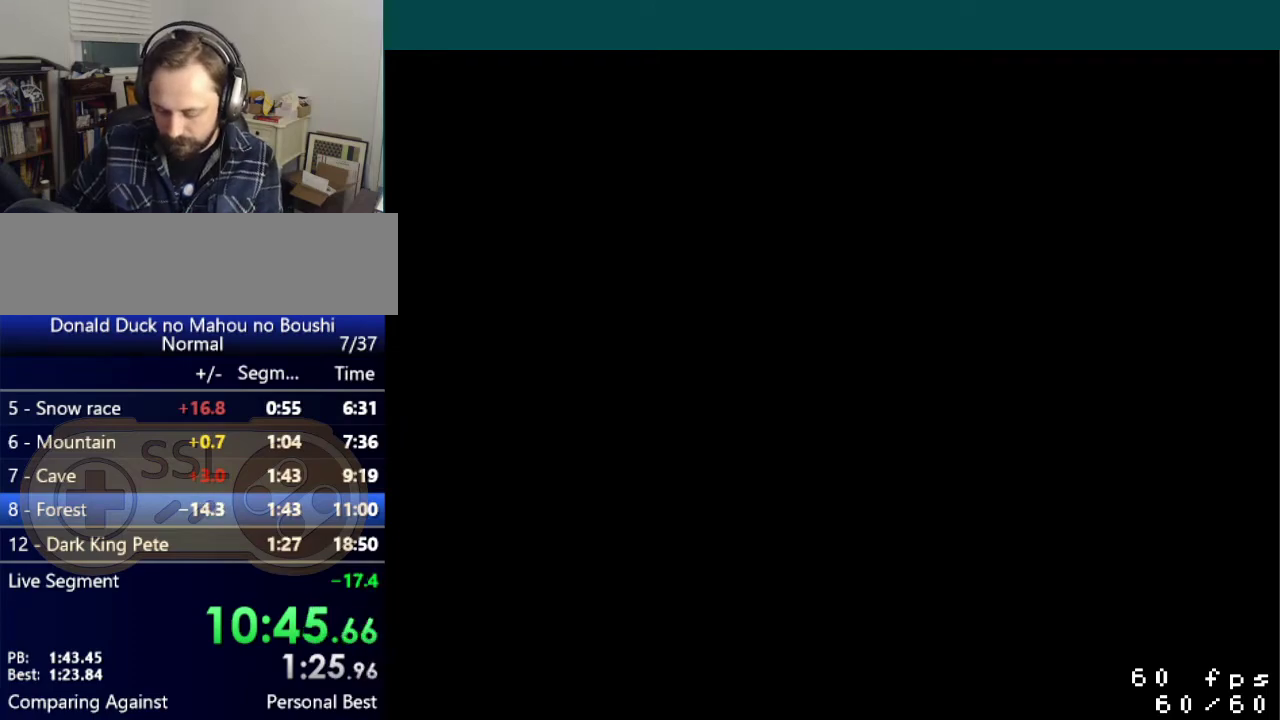
{"buttons": ["START"], "events": [[67, "START", "down"], [117, "START", "up"], [217, "START", "down"], [284, "START", "up"], [351, "START", "down"], [434, "START", "up"], [484, "START", "down"]]}
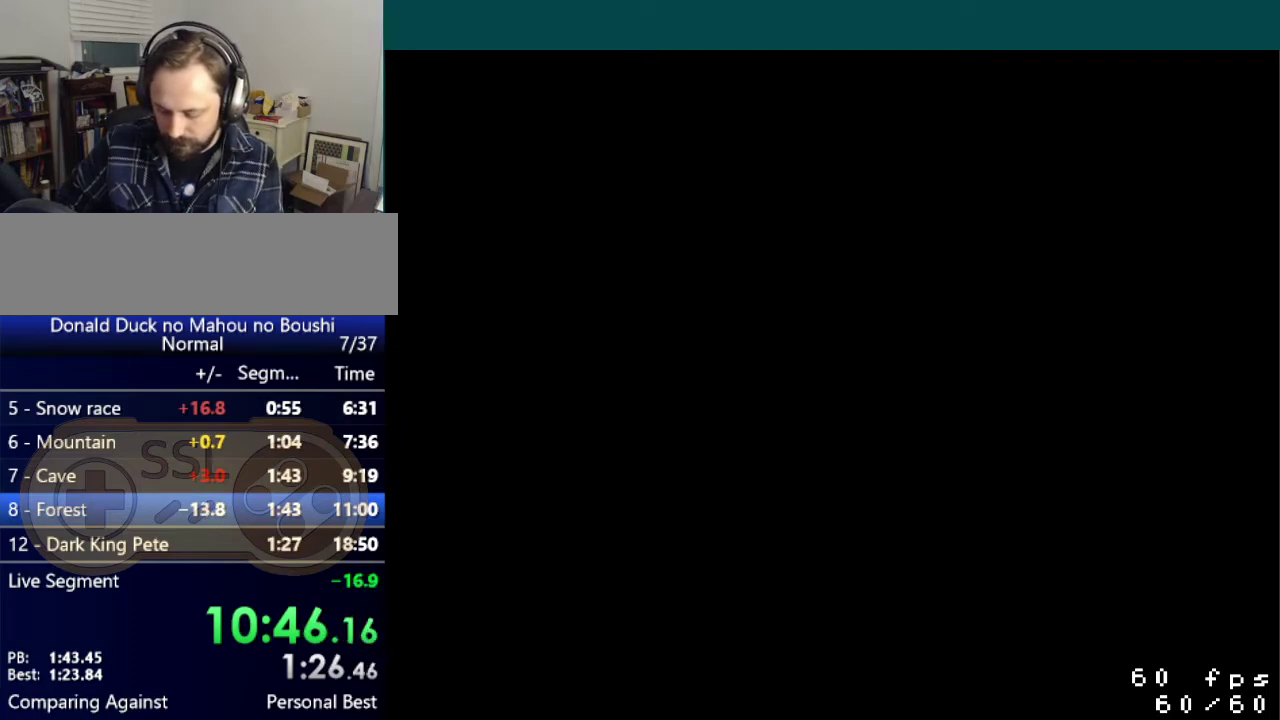
{"buttons": [], "events": [[67, "START", "up"], [150, "START", "down"], [200, "START", "up"], [300, "START", "down"], [350, "START", "up"], [400, "START", "down"], [484, "START", "up"]]}
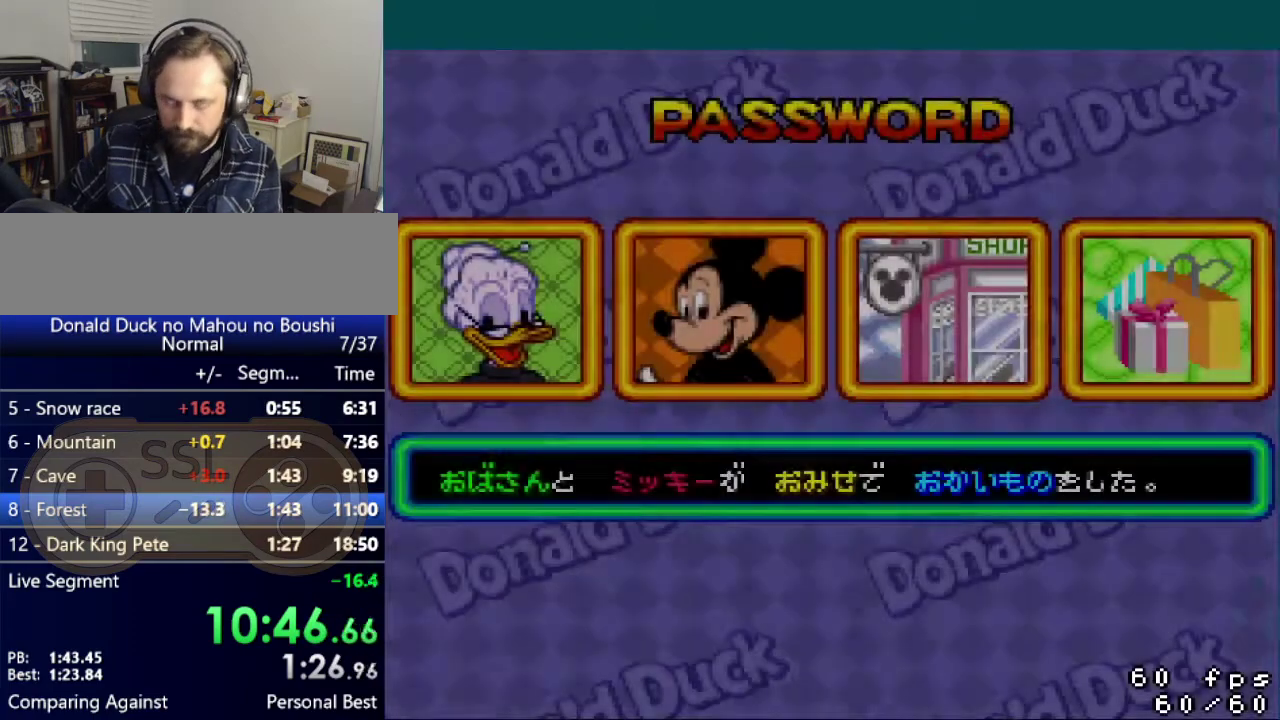
{"buttons": ["START"], "events": [[50, "START", "down"], [134, "START", "up"], [184, "START", "down"], [267, "START", "up"], [317, "START", "down"], [384, "START", "up"], [467, "START", "down"]]}
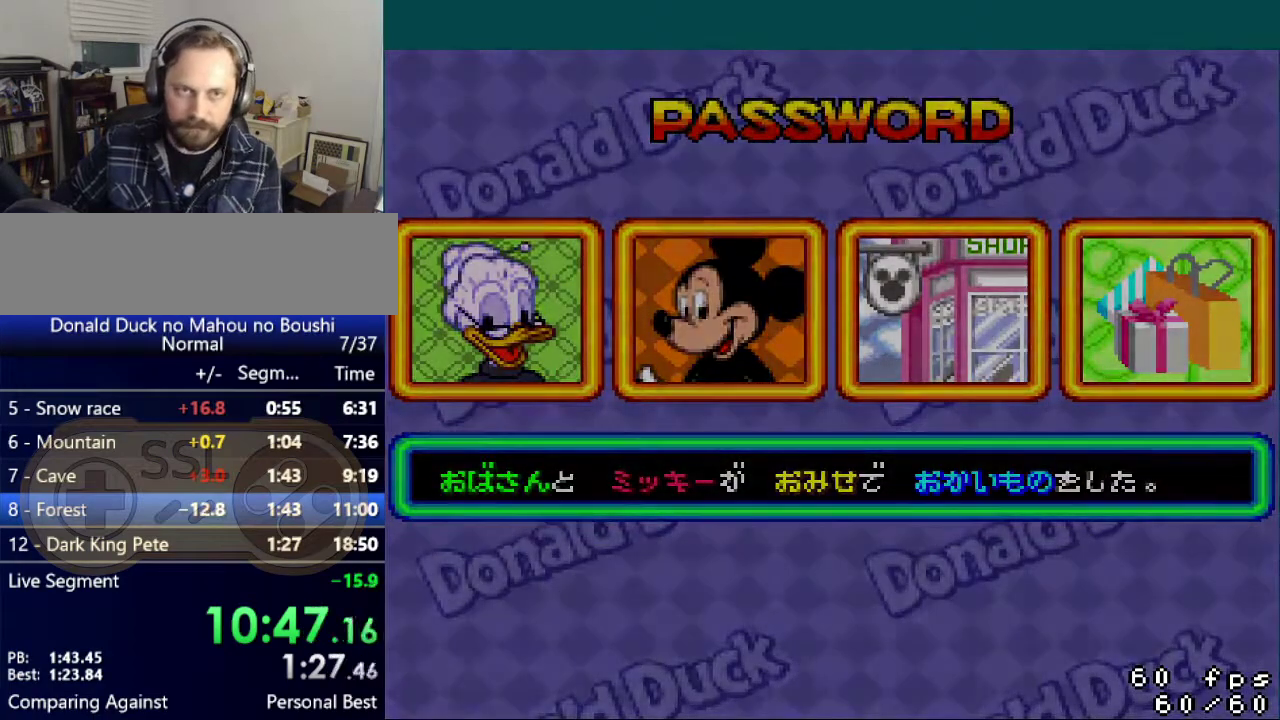
{"buttons": ["START"], "events": [[17, "START", "up"], [67, "START", "down"], [133, "START", "up"], [217, "START", "down"], [283, "START", "up"], [334, "START", "down"], [417, "START", "up"], [484, "START", "down"]]}
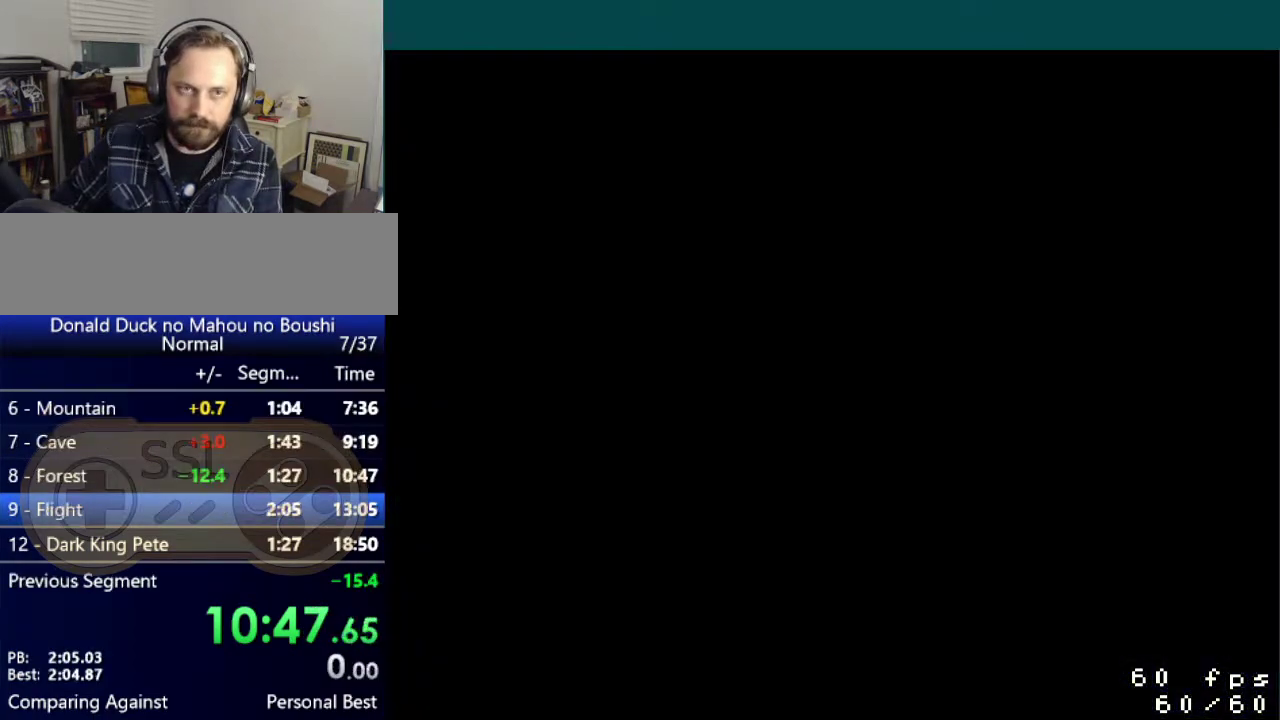
{"buttons": ["START"], "events": [[50, "START", "up"], [134, "START", "down"], [217, "START", "up"], [284, "START", "down"], [384, "START", "up"], [434, "START", "down"]]}
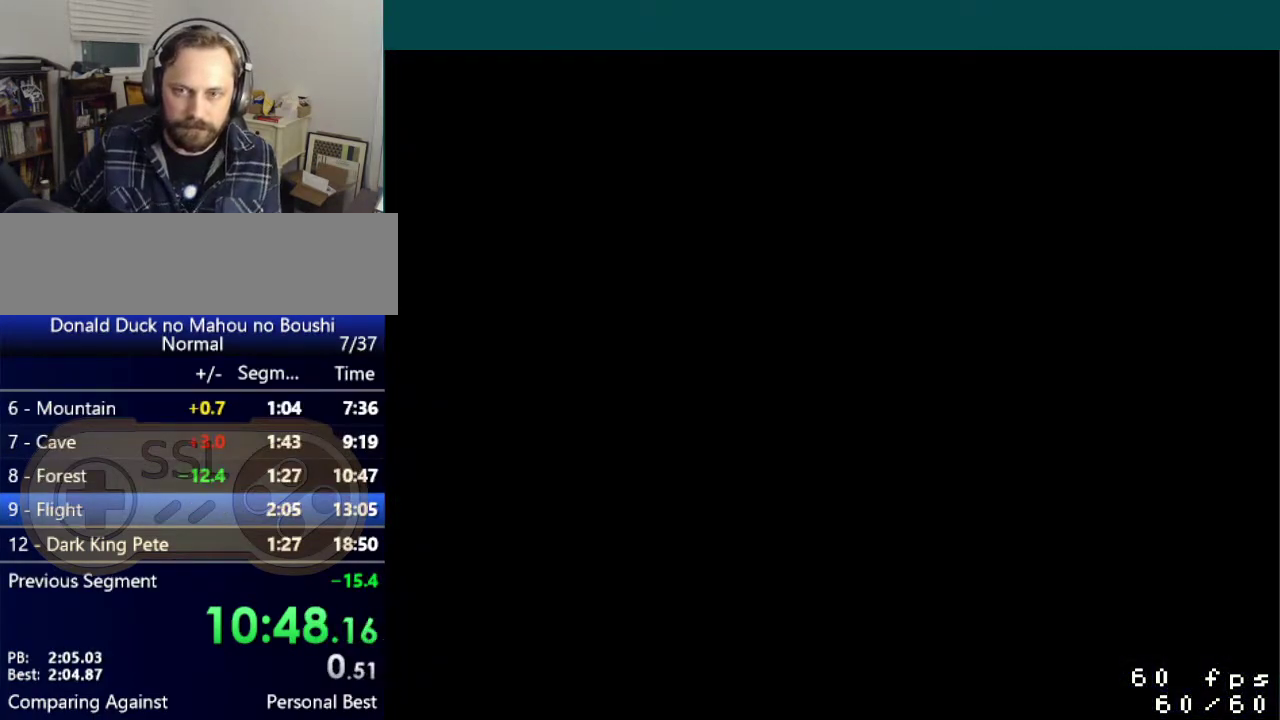
{"buttons": [], "events": [[17, "START", "up"], [67, "START", "down"], [150, "START", "up"], [217, "START", "down"], [300, "START", "up"]]}